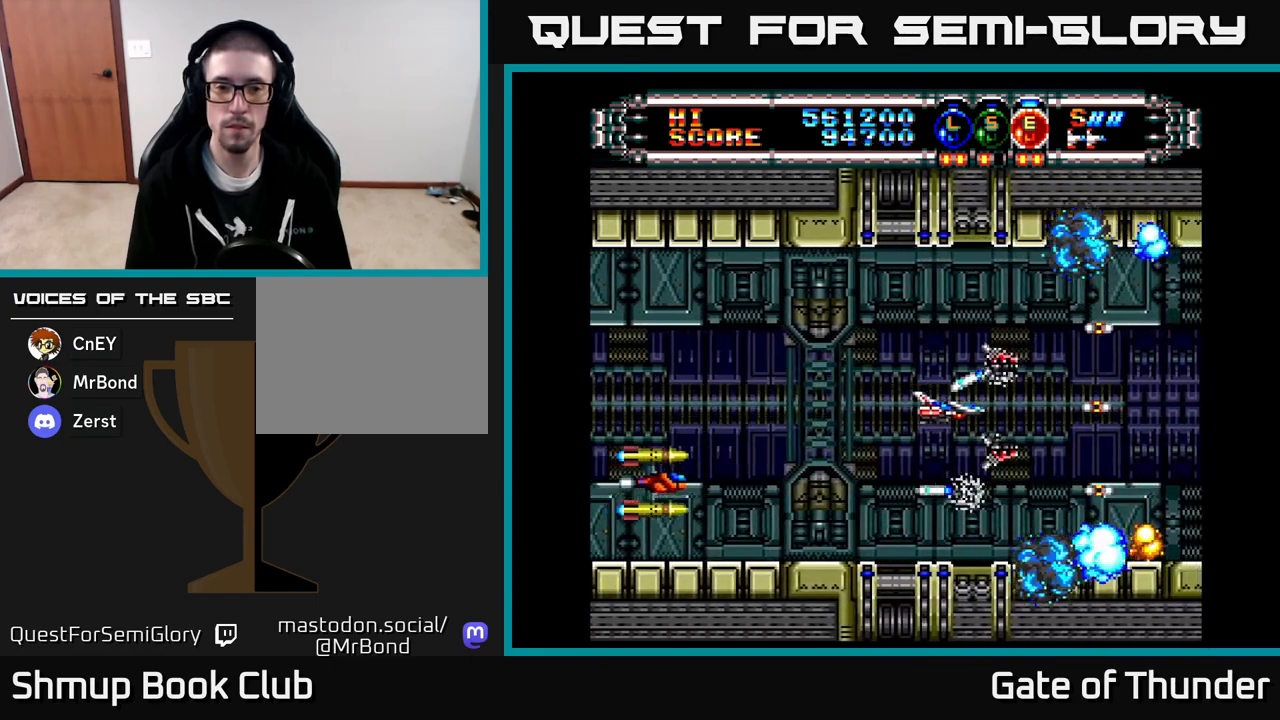
Gameplay with a controller (Xbox layout); each line is a JSON object with the inputs held at the frame after it. "events" lists button and stick changes between this image and that frame as [ms after this image, input, new state], when the widget could be followed in between. Not read: right_stick.
{"buttons": ["X", "DPAD_LEFT"], "left_stick": "center", "events": [[200, "X", "down"], [367, "DPAD_UP", "down"], [450, "DPAD_UP", "up"]]}
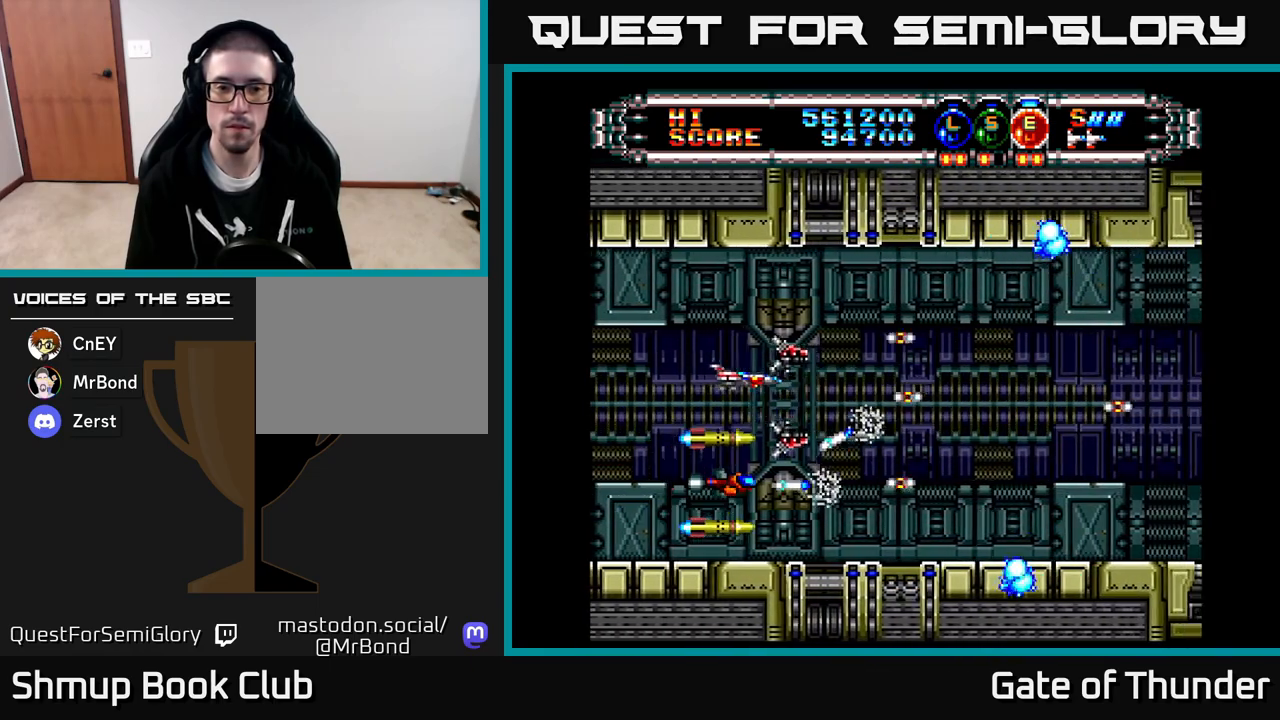
{"buttons": ["X", "DPAD_DOWN"], "left_stick": "center", "events": [[350, "DPAD_DOWN", "down"], [367, "DPAD_LEFT", "up"]]}
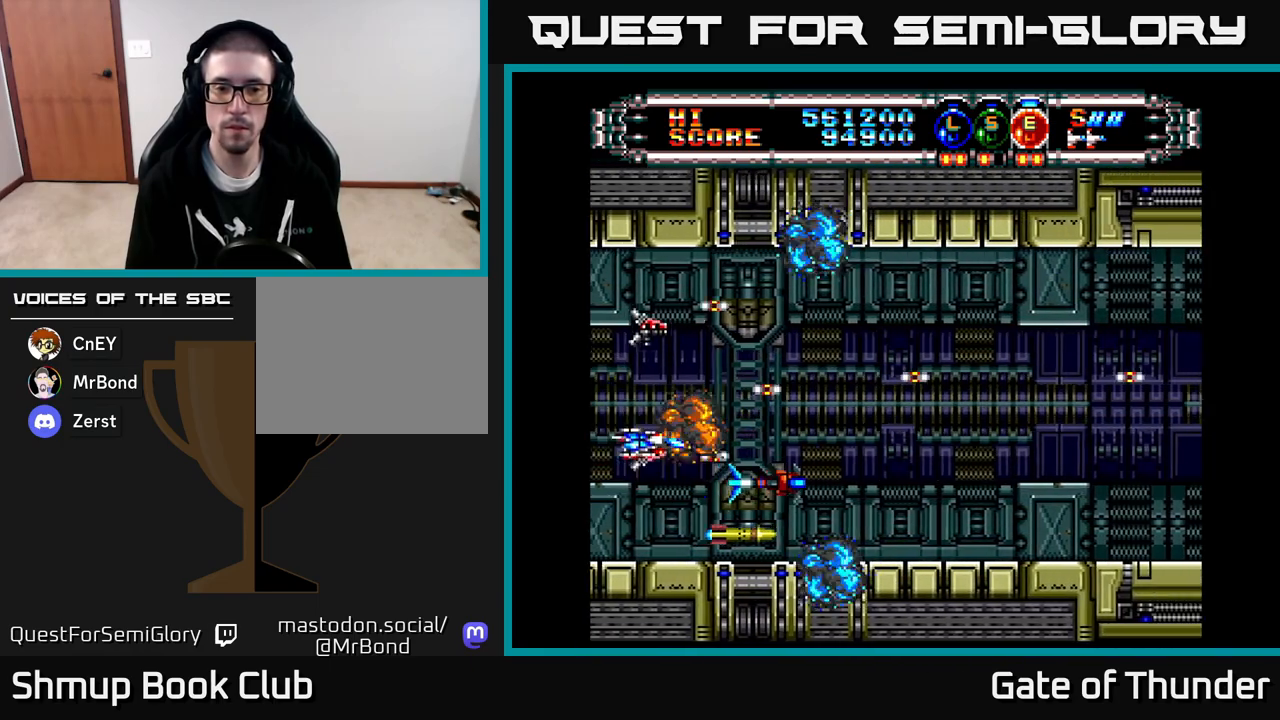
{"buttons": ["X", "DPAD_DOWN"], "left_stick": "center", "events": [[67, "DPAD_DOWN", "up"], [117, "DPAD_RIGHT", "down"], [283, "DPAD_RIGHT", "up"], [333, "DPAD_LEFT", "down"], [383, "DPAD_LEFT", "up"], [483, "DPAD_DOWN", "down"]]}
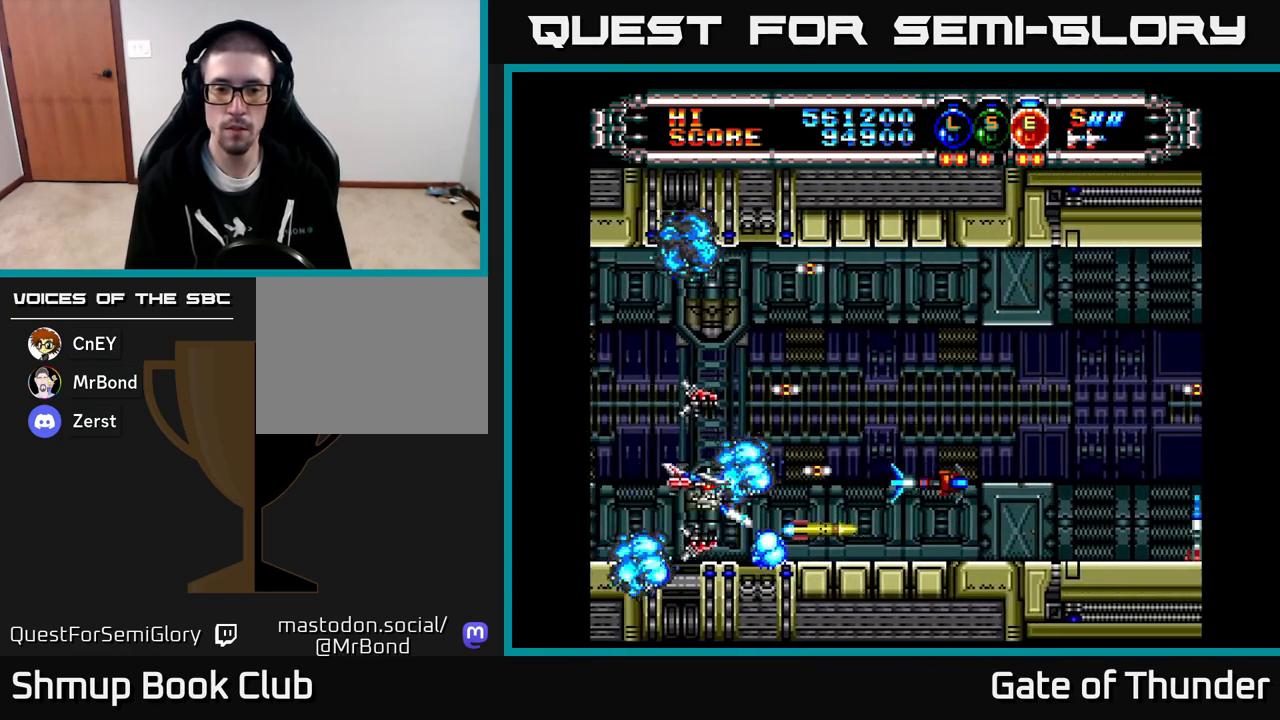
{"buttons": ["X", "DPAD_UP", "DPAD_RIGHT"], "left_stick": "center", "events": [[67, "DPAD_DOWN", "up"], [367, "DPAD_DOWN", "down"], [400, "DPAD_RIGHT", "down"], [433, "DPAD_DOWN", "up"], [483, "DPAD_UP", "down"]]}
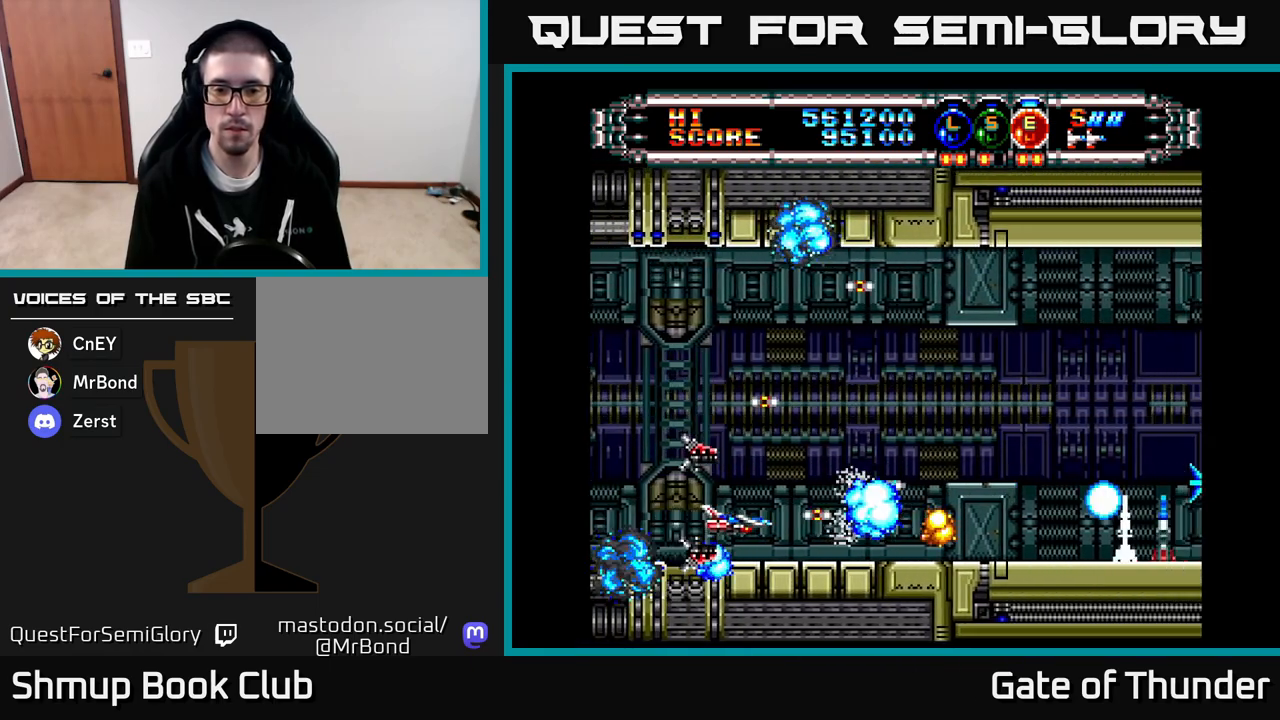
{"buttons": ["X", "DPAD_DOWN"], "left_stick": "center", "events": [[117, "DPAD_UP", "up"], [433, "DPAD_DOWN", "down"], [450, "DPAD_RIGHT", "up"]]}
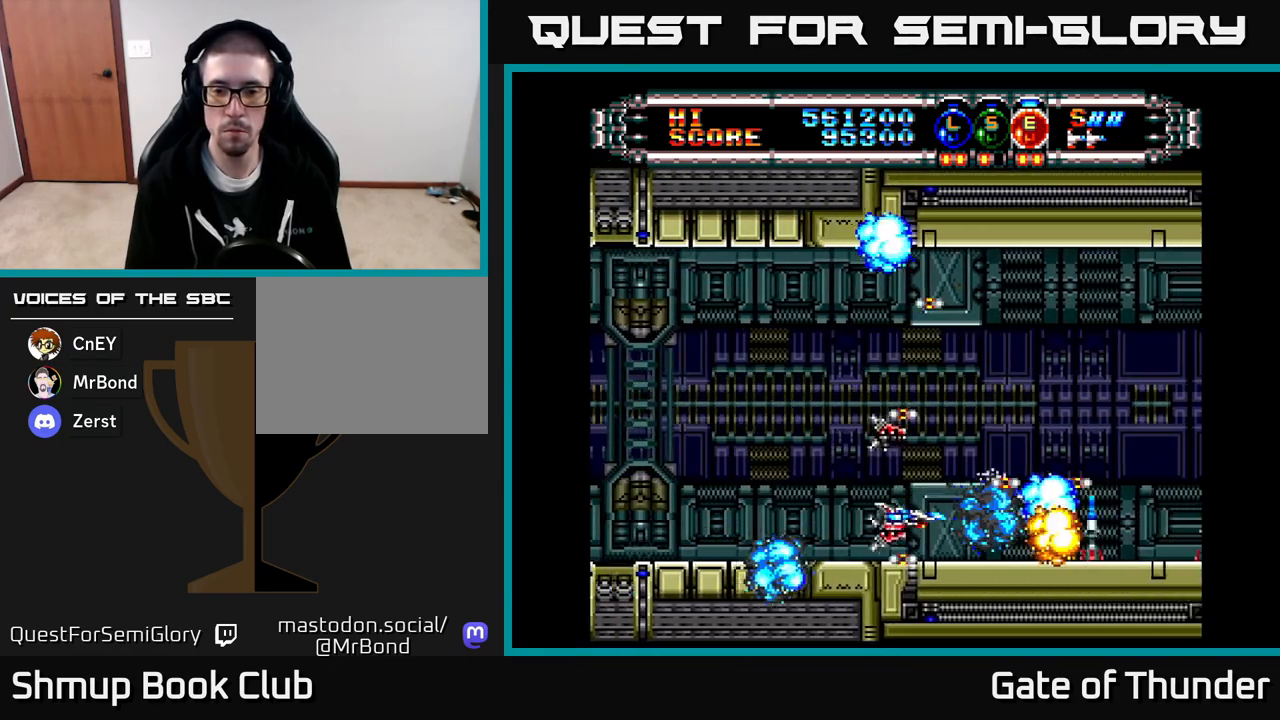
{"buttons": ["X", "DPAD_DOWN"], "left_stick": "center", "events": [[50, "DPAD_DOWN", "up"], [50, "DPAD_RIGHT", "down"], [83, "DPAD_RIGHT", "up"], [83, "DPAD_UP", "down"], [367, "DPAD_RIGHT", "down"], [383, "DPAD_UP", "up"], [500, "DPAD_DOWN", "down"], [500, "DPAD_RIGHT", "up"]]}
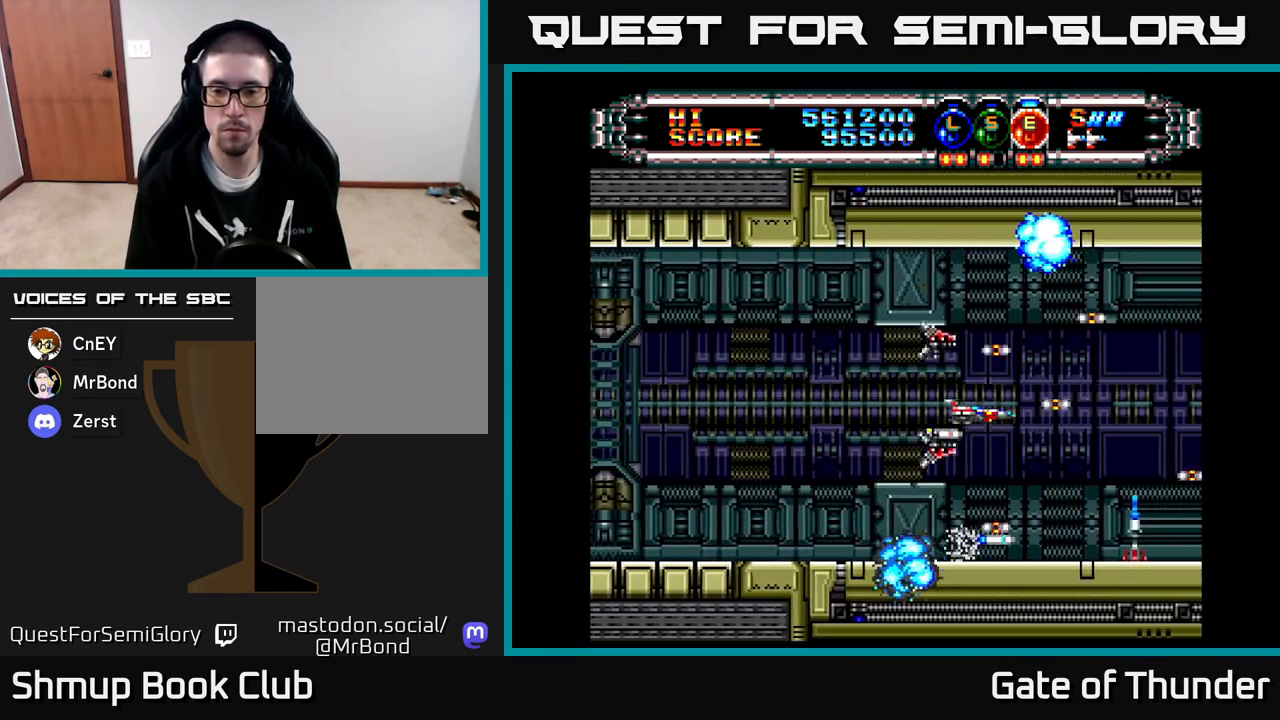
{"buttons": ["X"], "left_stick": "center", "events": [[117, "DPAD_DOWN", "up"]]}
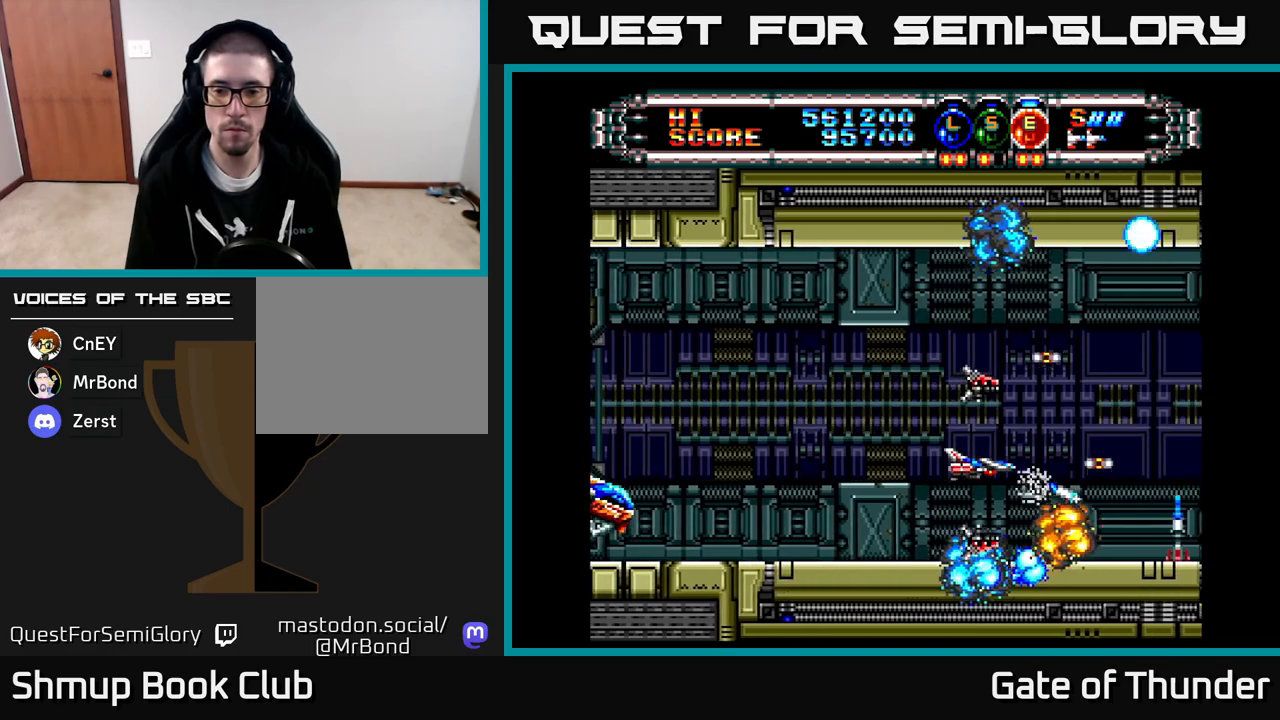
{"buttons": ["X", "DPAD_LEFT"], "left_stick": "center", "events": [[117, "DPAD_UP", "down"], [267, "DPAD_LEFT", "down"], [267, "DPAD_UP", "up"]]}
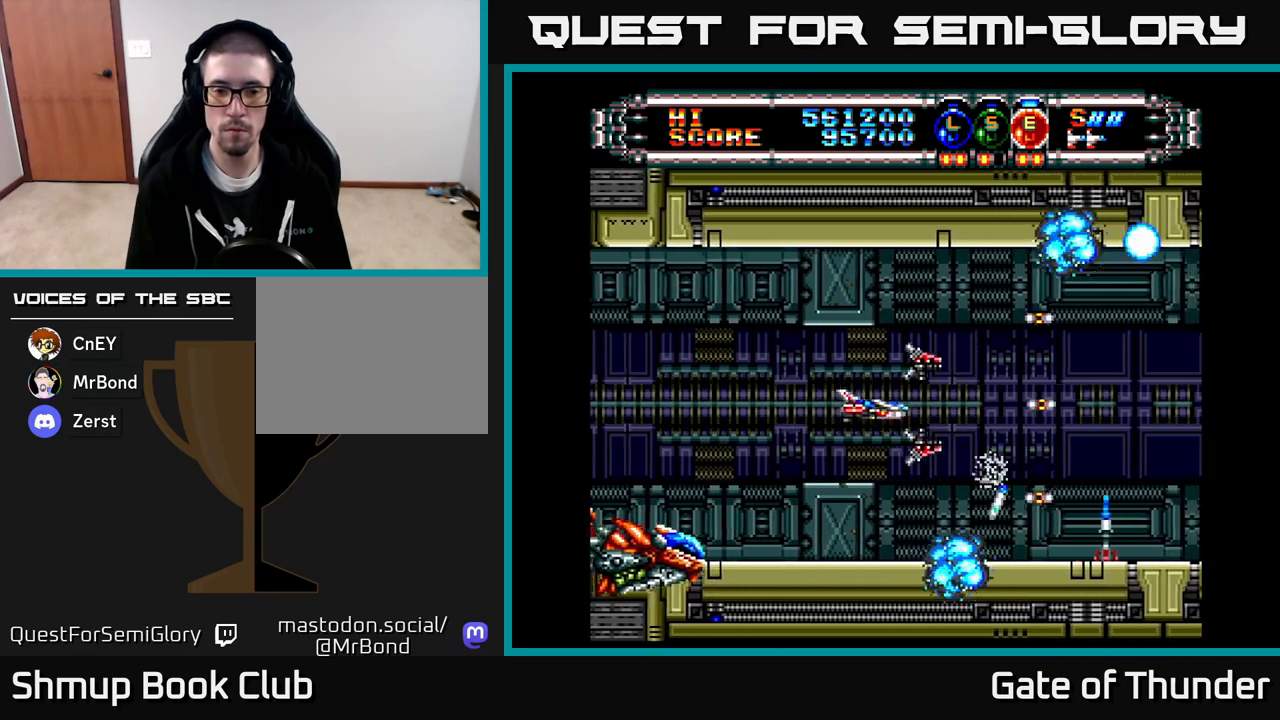
{"buttons": ["X"], "left_stick": "center", "events": [[383, "DPAD_DOWN", "down"], [400, "DPAD_LEFT", "up"], [483, "DPAD_DOWN", "up"]]}
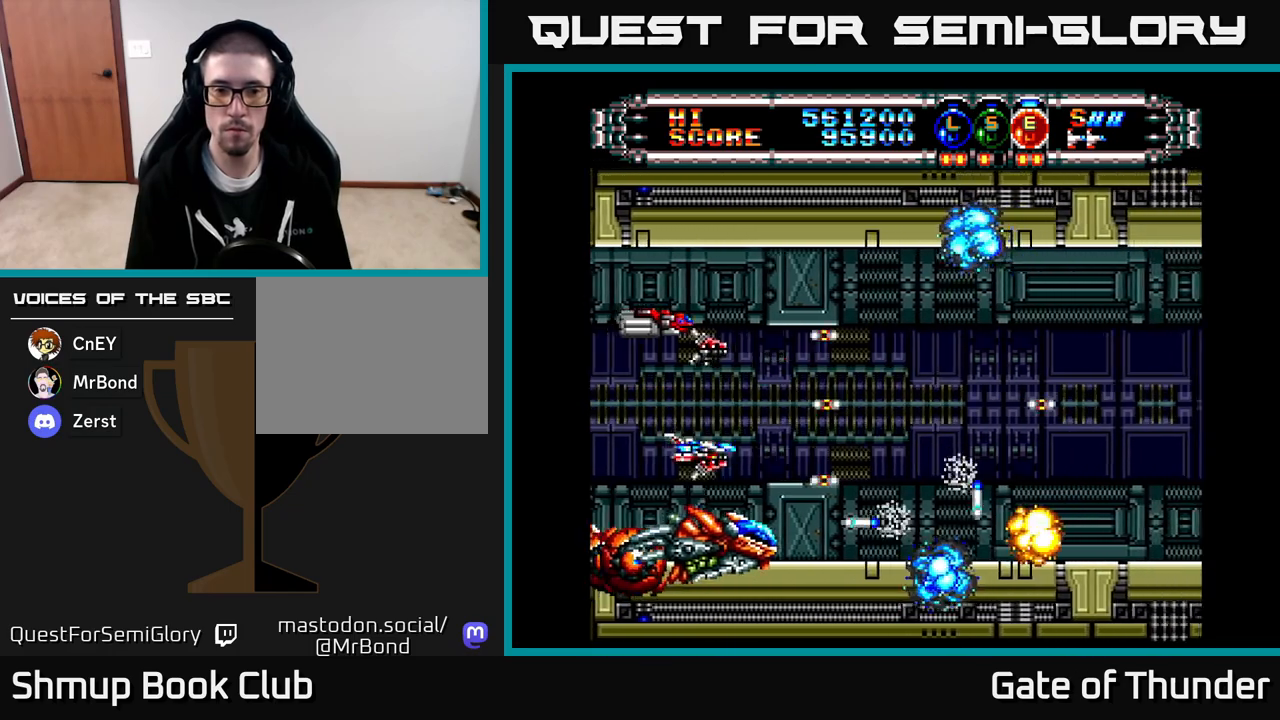
{"buttons": ["X", "DPAD_UP"], "left_stick": "center", "events": [[167, "DPAD_UP", "down"], [267, "DPAD_UP", "up"], [400, "DPAD_UP", "down"]]}
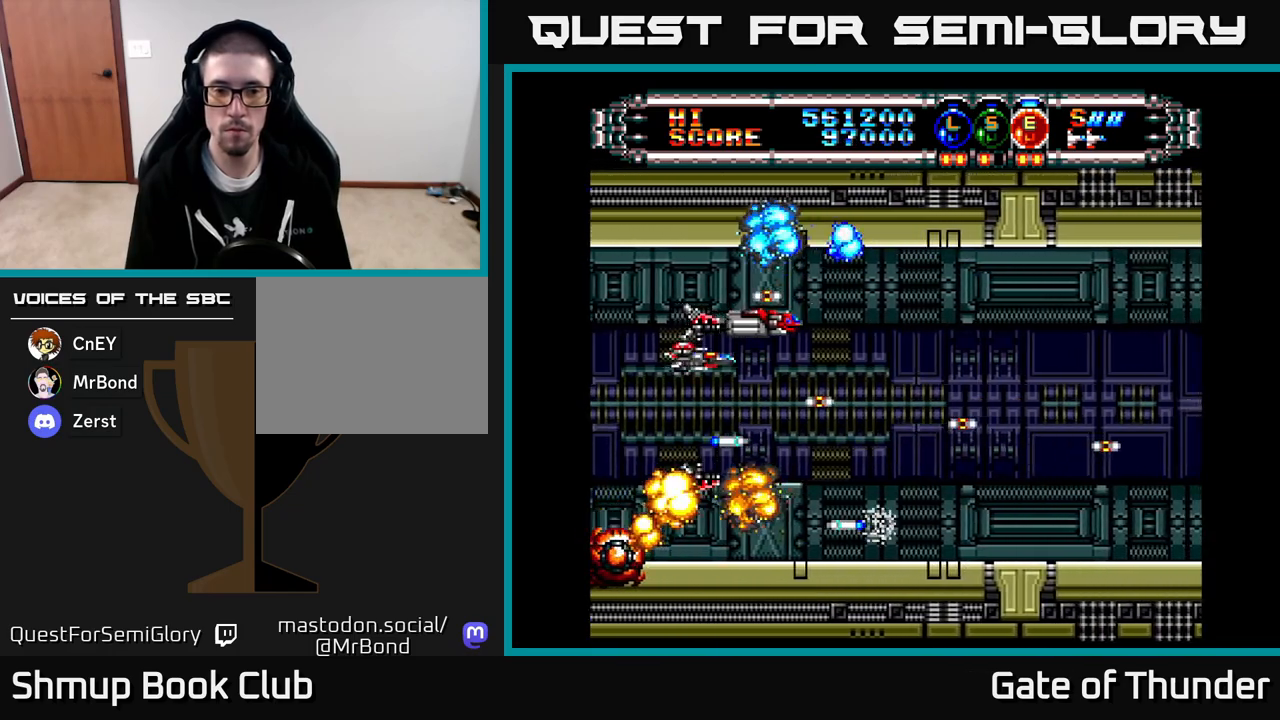
{"buttons": ["X", "DPAD_RIGHT"], "left_stick": "center", "events": [[17, "DPAD_UP", "up"], [333, "DPAD_DOWN", "down"], [417, "DPAD_RIGHT", "down"], [433, "DPAD_DOWN", "up"]]}
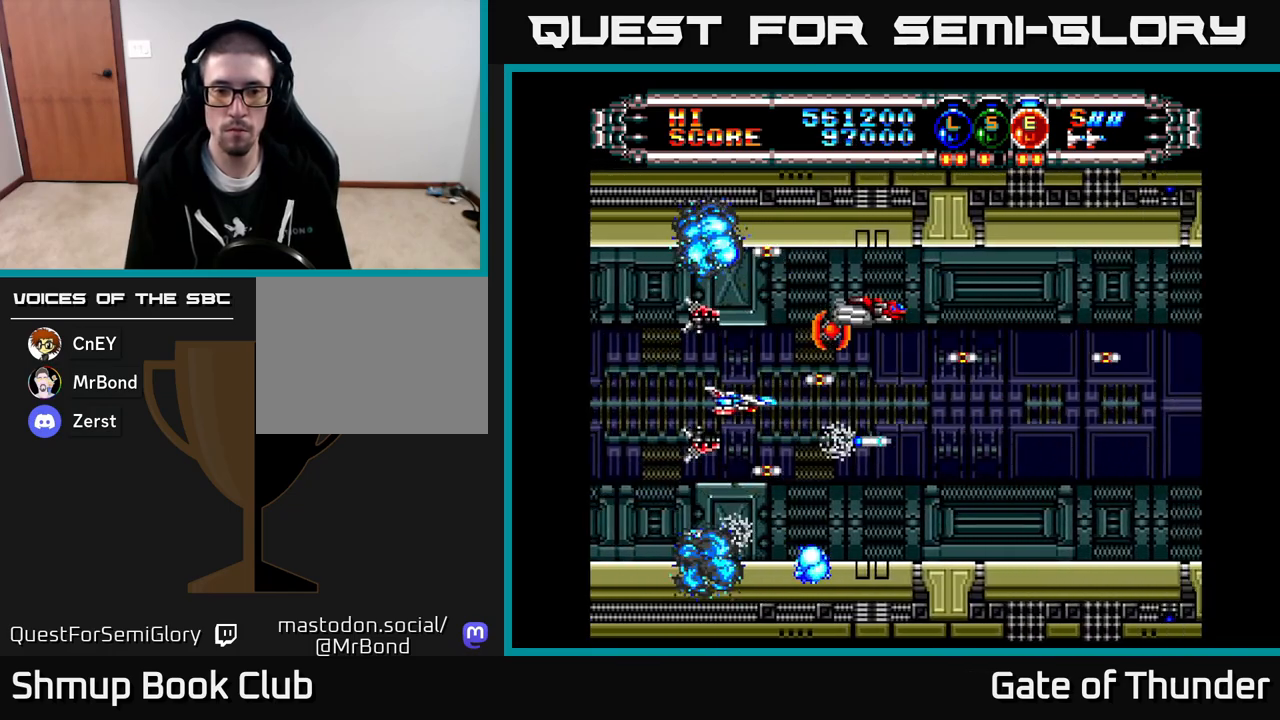
{"buttons": ["X", "DPAD_RIGHT"], "left_stick": "center", "events": [[33, "DPAD_DOWN", "down"], [50, "DPAD_RIGHT", "up"], [133, "DPAD_DOWN", "up"], [250, "DPAD_UP", "down"], [267, "DPAD_RIGHT", "down"], [350, "DPAD_UP", "up"]]}
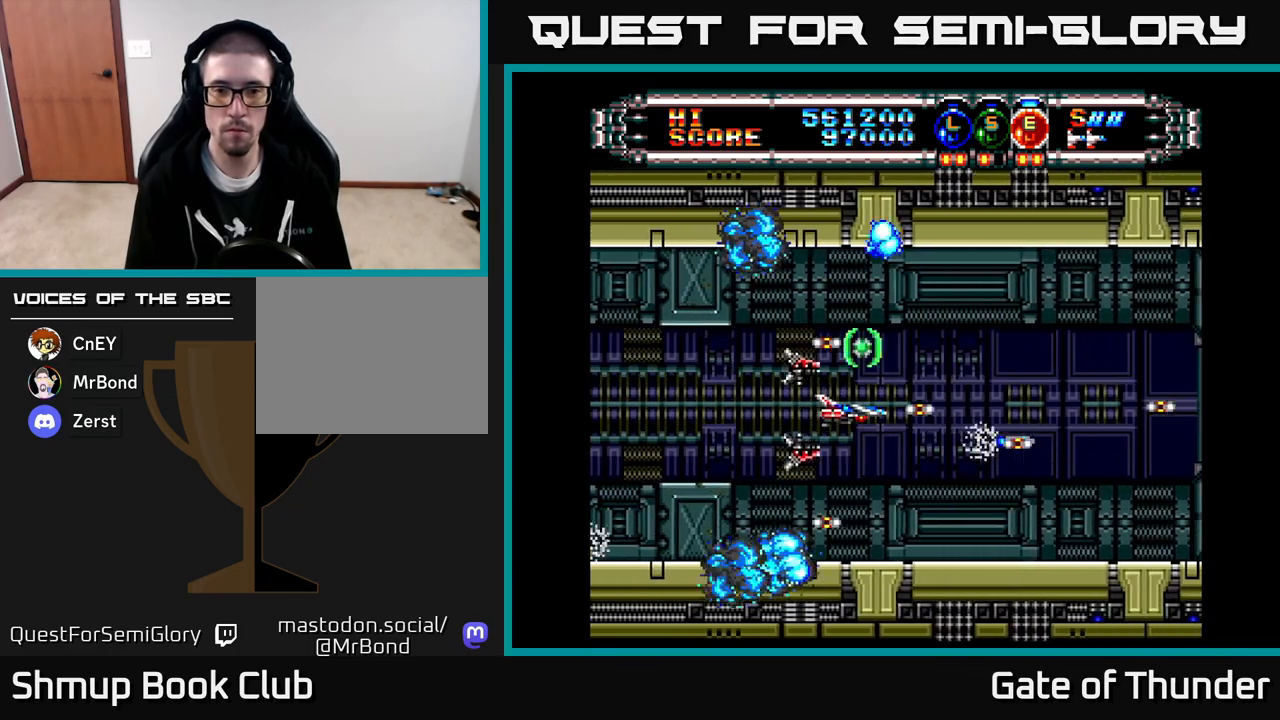
{"buttons": ["X", "DPAD_RIGHT"], "left_stick": "center", "events": [[17, "DPAD_RIGHT", "up"], [300, "DPAD_UP", "down"], [317, "DPAD_RIGHT", "down"], [450, "DPAD_UP", "up"]]}
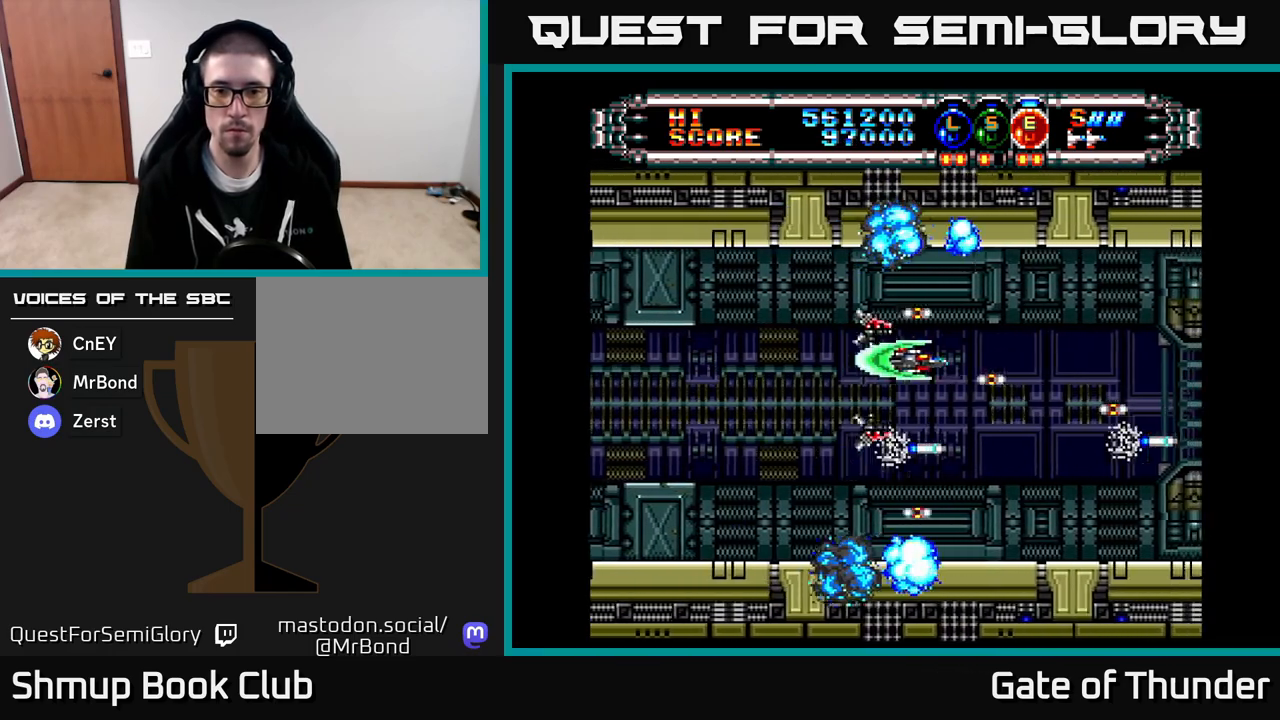
{"buttons": ["X", "DPAD_RIGHT"], "left_stick": "center", "events": [[50, "DPAD_DOWN", "down"], [50, "DPAD_RIGHT", "up"], [133, "DPAD_LEFT", "down"], [167, "DPAD_DOWN", "up"], [217, "DPAD_LEFT", "up"], [350, "DPAD_RIGHT", "down"]]}
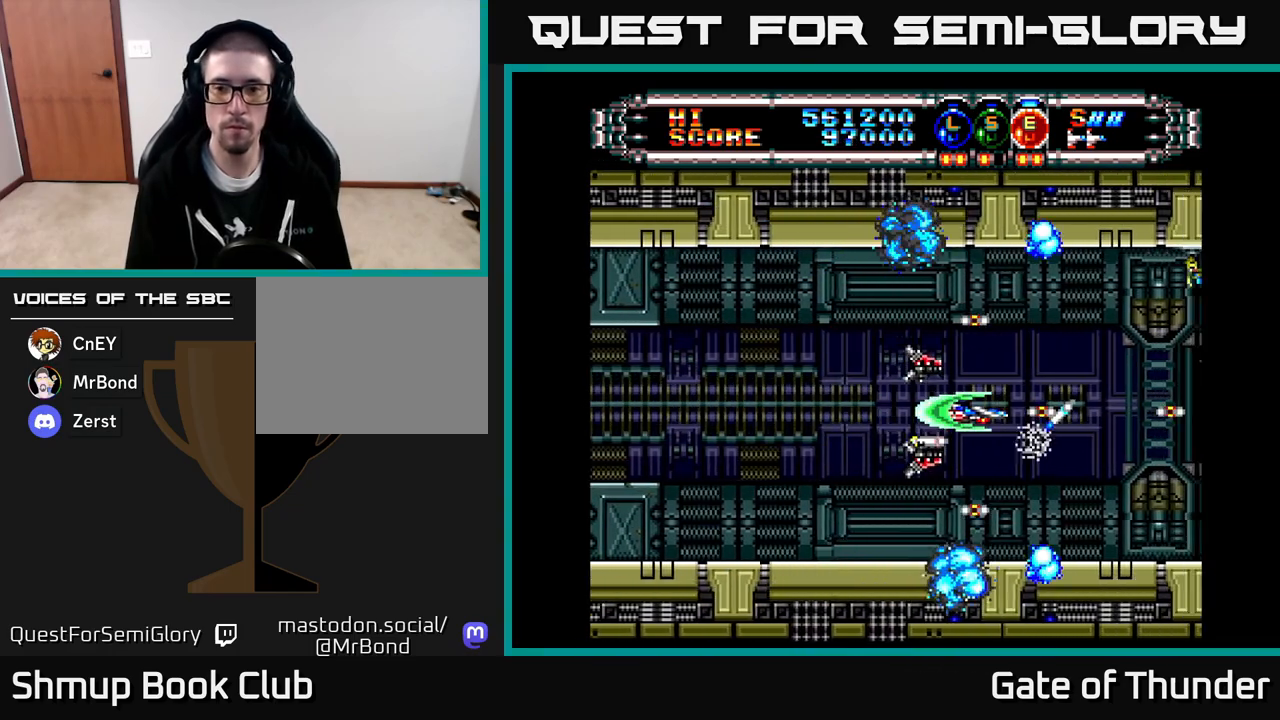
{"buttons": ["X"], "left_stick": "center", "events": [[183, "DPAD_RIGHT", "up"], [233, "DPAD_LEFT", "down"], [333, "DPAD_LEFT", "up"]]}
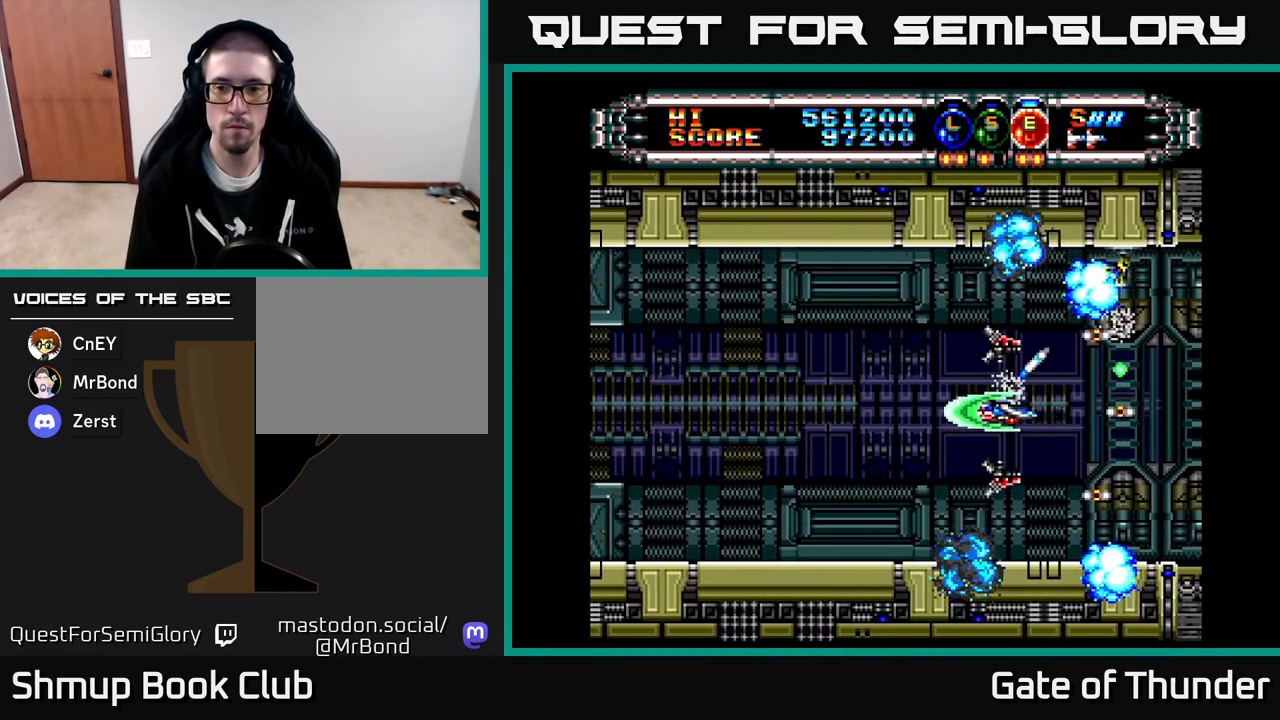
{"buttons": ["X", "DPAD_RIGHT"], "left_stick": "center", "events": [[150, "DPAD_LEFT", "down"], [300, "DPAD_LEFT", "up"], [333, "DPAD_UP", "down"], [417, "DPAD_RIGHT", "down"], [417, "DPAD_UP", "up"]]}
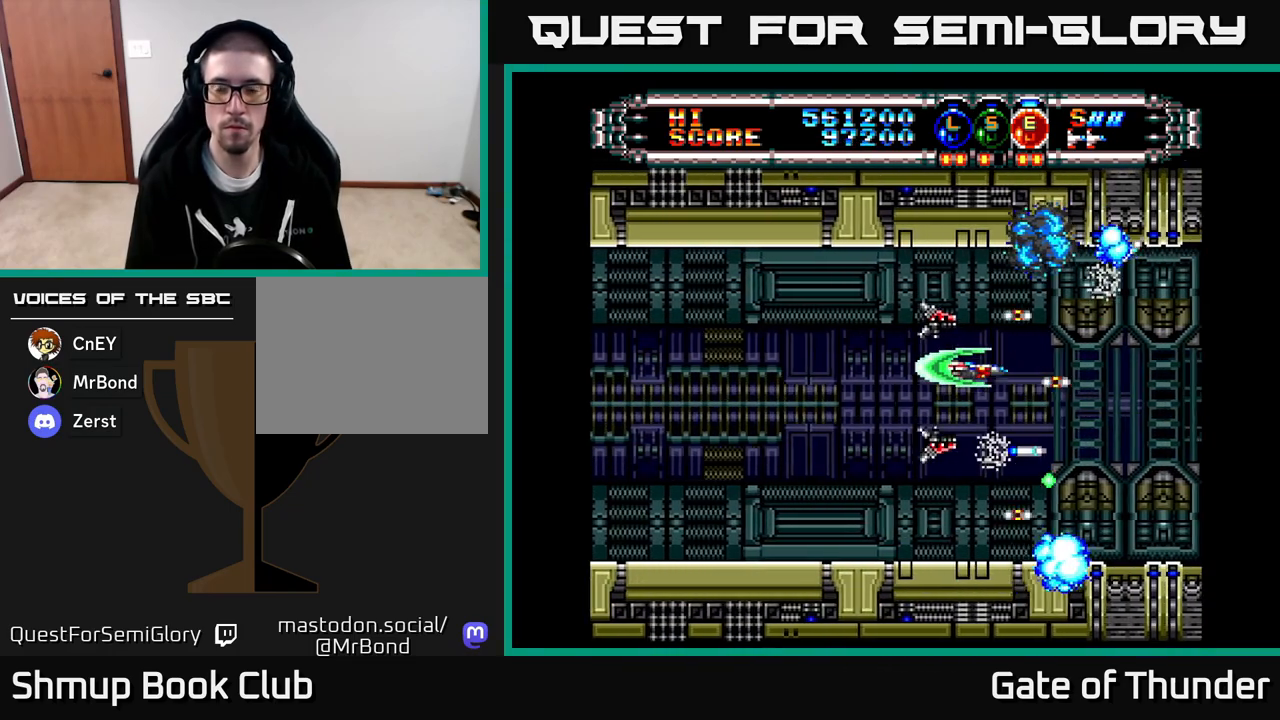
{"buttons": ["X"], "left_stick": "center", "events": [[200, "DPAD_DOWN", "down"], [200, "DPAD_RIGHT", "up"], [300, "DPAD_DOWN", "up"]]}
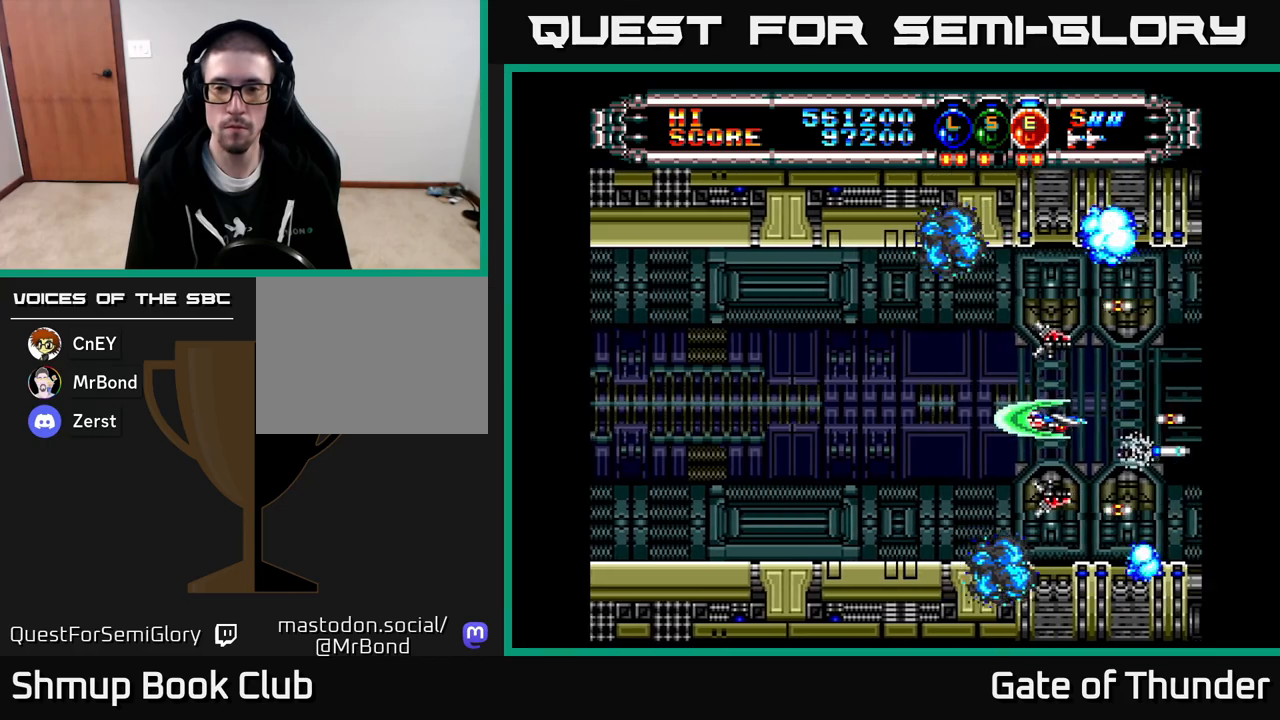
{"buttons": ["X"], "left_stick": "center", "events": [[283, "DPAD_UP", "down"], [333, "DPAD_UP", "up"]]}
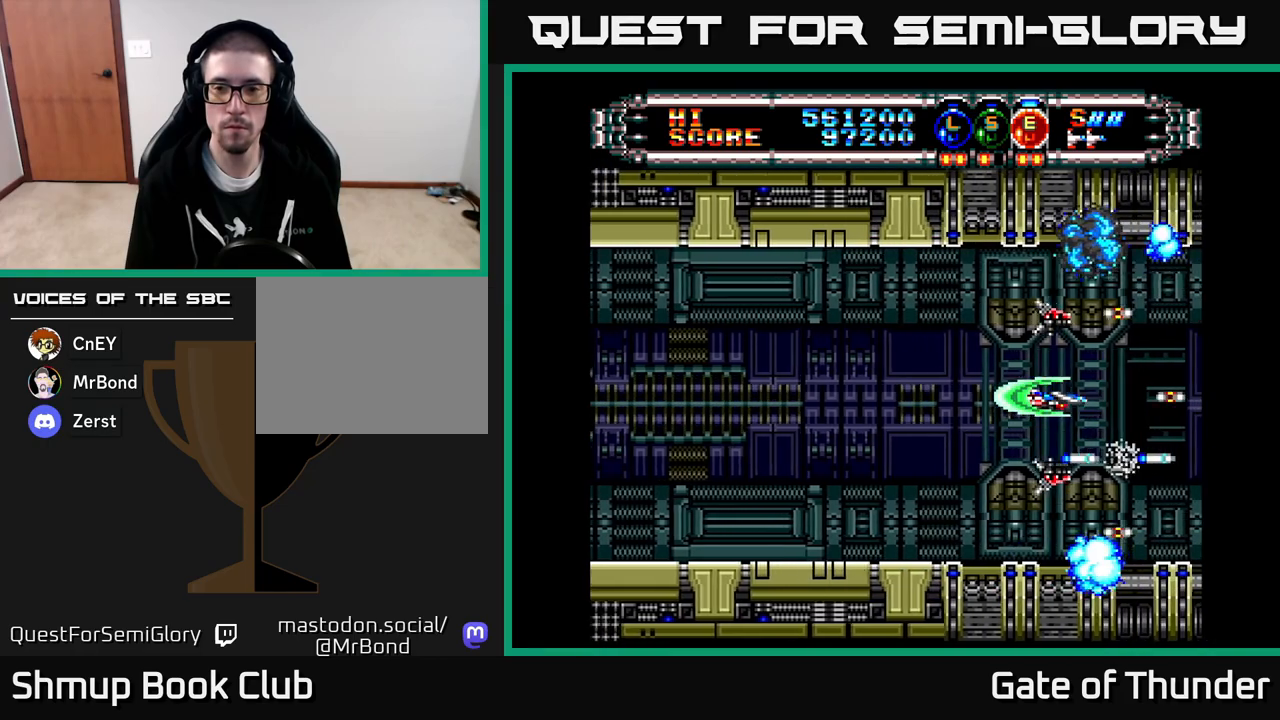
{"buttons": ["X"], "left_stick": "center", "events": []}
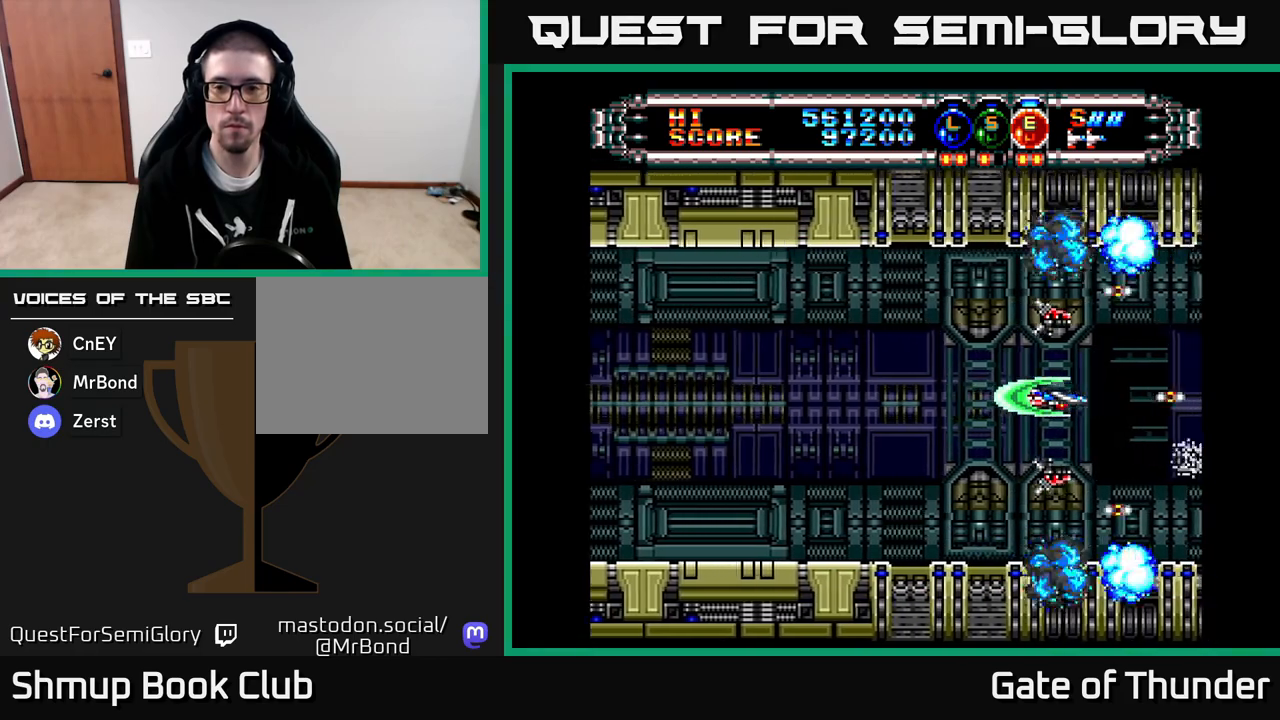
{"buttons": ["X"], "left_stick": "center", "events": []}
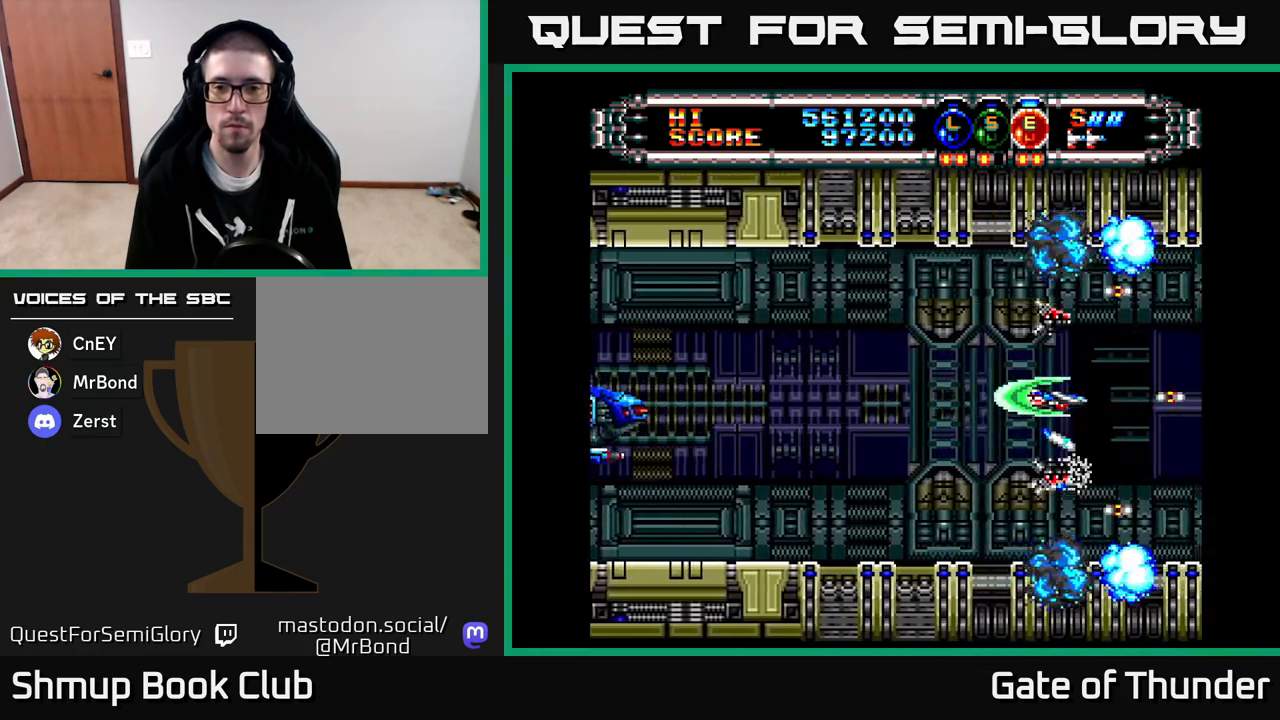
{"buttons": ["X", "DPAD_UP", "DPAD_LEFT"], "left_stick": "center", "events": [[100, "DPAD_LEFT", "down"], [400, "DPAD_UP", "down"]]}
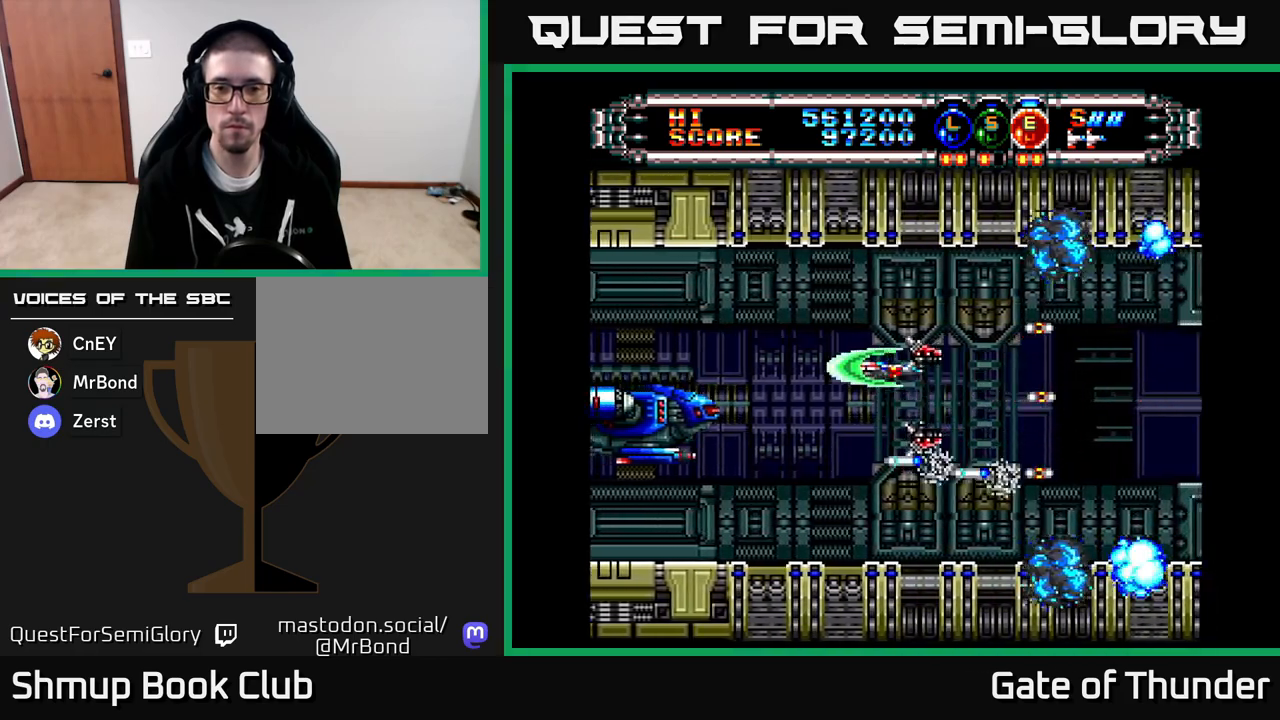
{"buttons": ["X"], "left_stick": "center", "events": [[50, "DPAD_UP", "up"], [250, "DPAD_UP", "down"], [317, "DPAD_UP", "up"], [333, "DPAD_LEFT", "up"]]}
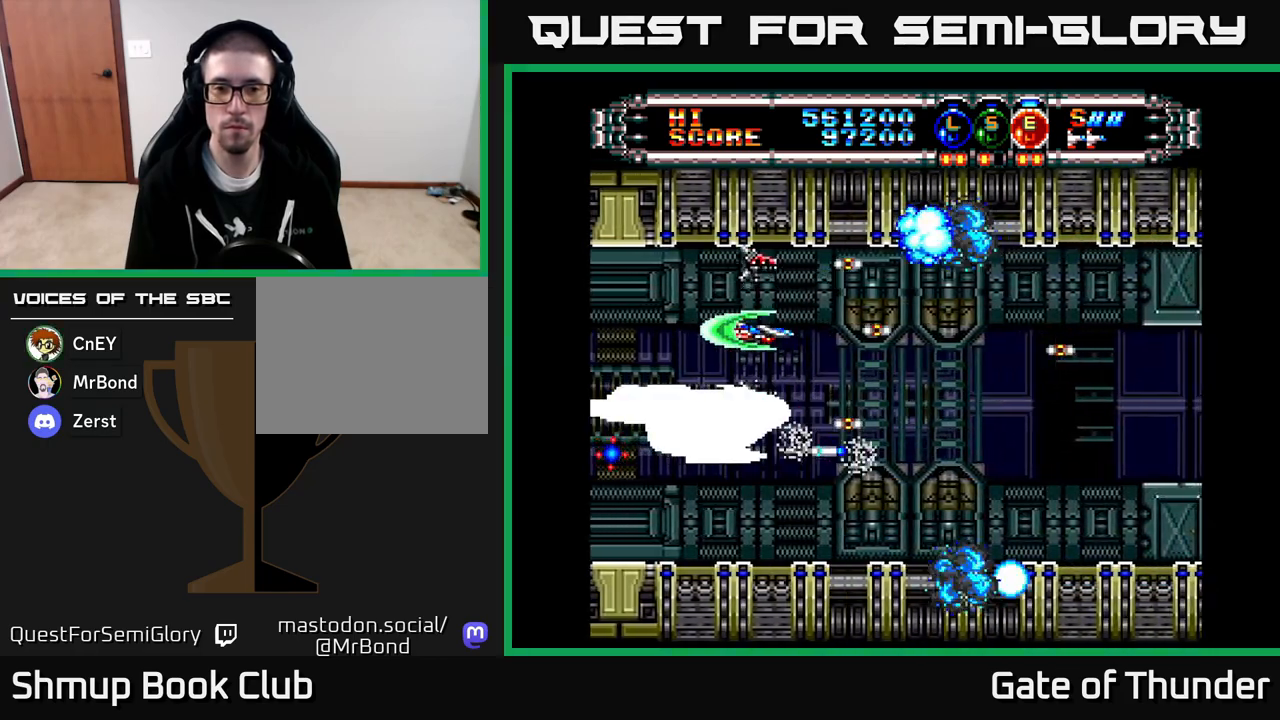
{"buttons": ["X", "DPAD_LEFT"], "left_stick": "center", "events": [[300, "DPAD_LEFT", "down"]]}
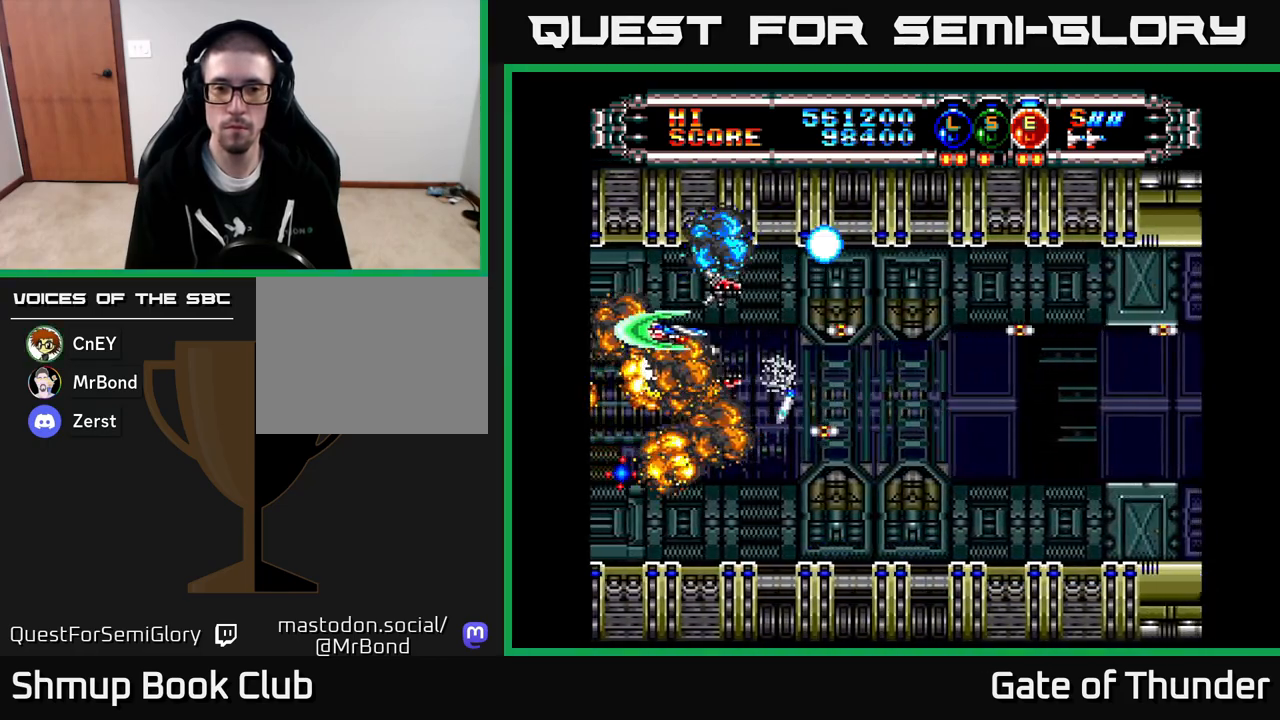
{"buttons": ["X"], "left_stick": "center", "events": [[200, "DPAD_DOWN", "down"], [250, "DPAD_LEFT", "up"], [417, "DPAD_DOWN", "up"]]}
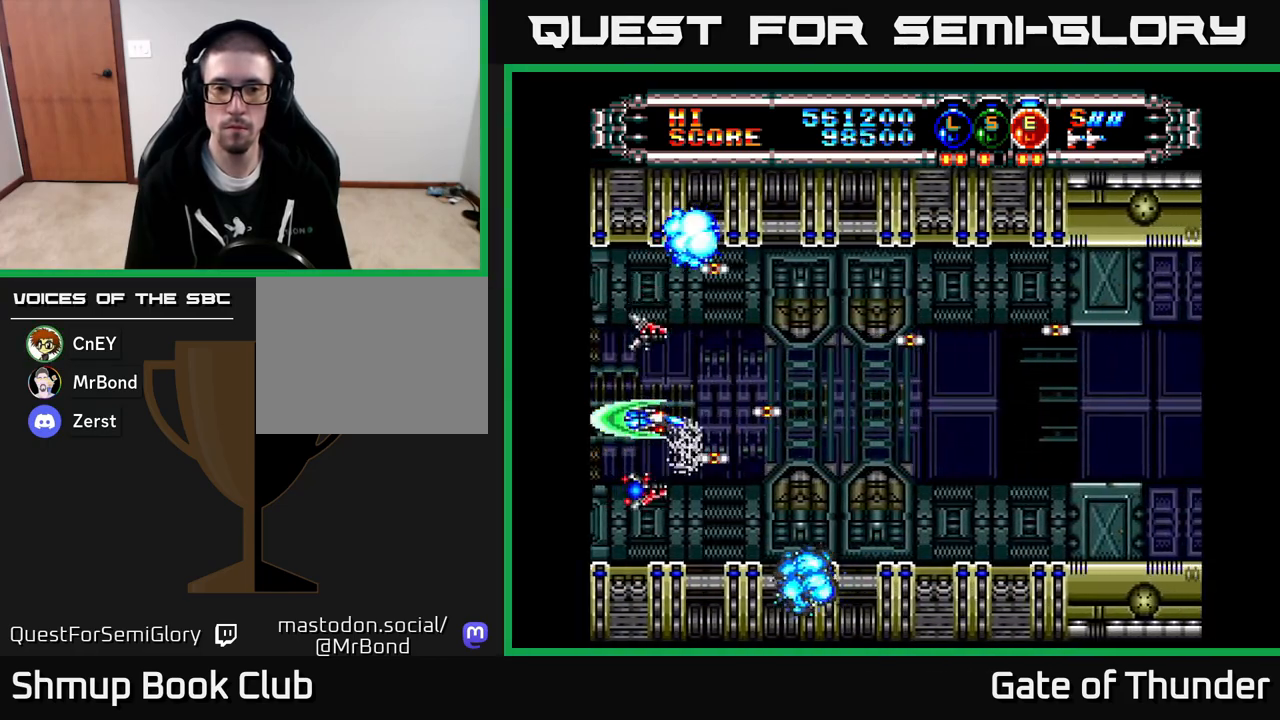
{"buttons": ["X", "DPAD_DOWN", "DPAD_RIGHT"], "left_stick": "center", "events": [[217, "DPAD_UP", "down"], [283, "DPAD_RIGHT", "down"], [350, "DPAD_UP", "up"], [500, "DPAD_DOWN", "down"]]}
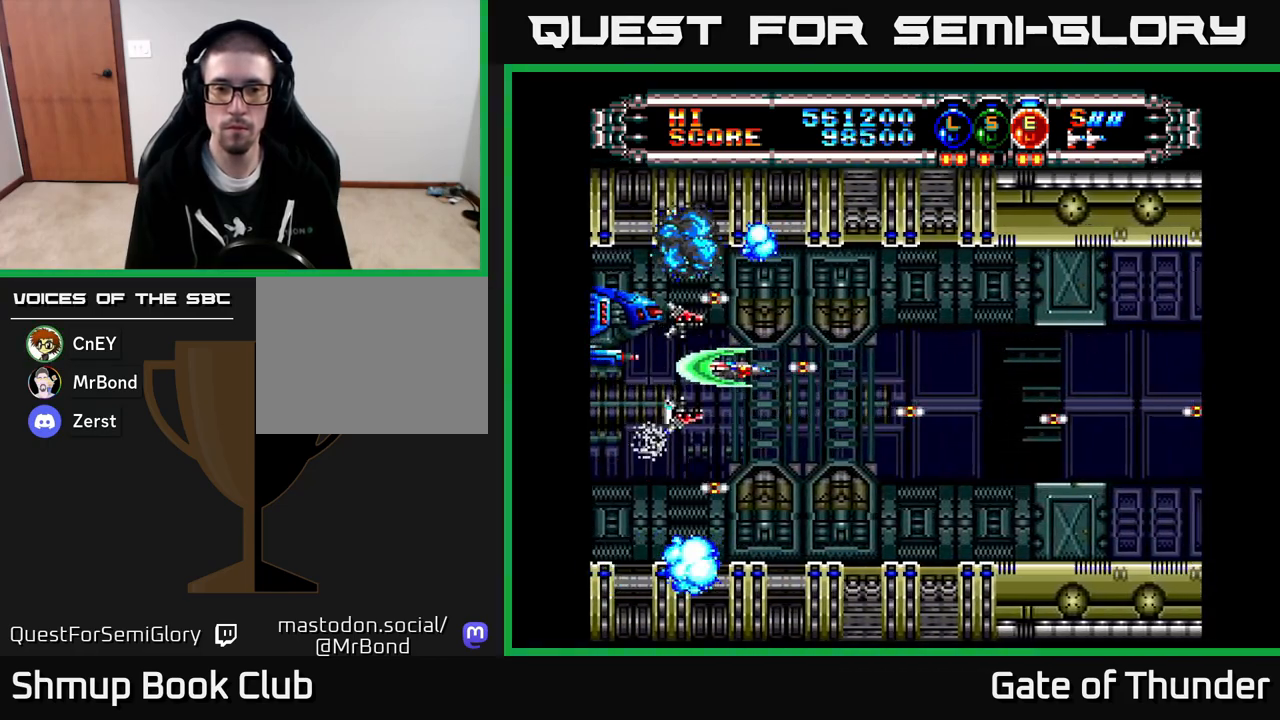
{"buttons": ["X", "DPAD_DOWN"], "left_stick": "center", "events": [[33, "DPAD_RIGHT", "up"], [100, "DPAD_DOWN", "up"], [100, "DPAD_LEFT", "down"], [283, "DPAD_LEFT", "up"], [467, "DPAD_DOWN", "down"]]}
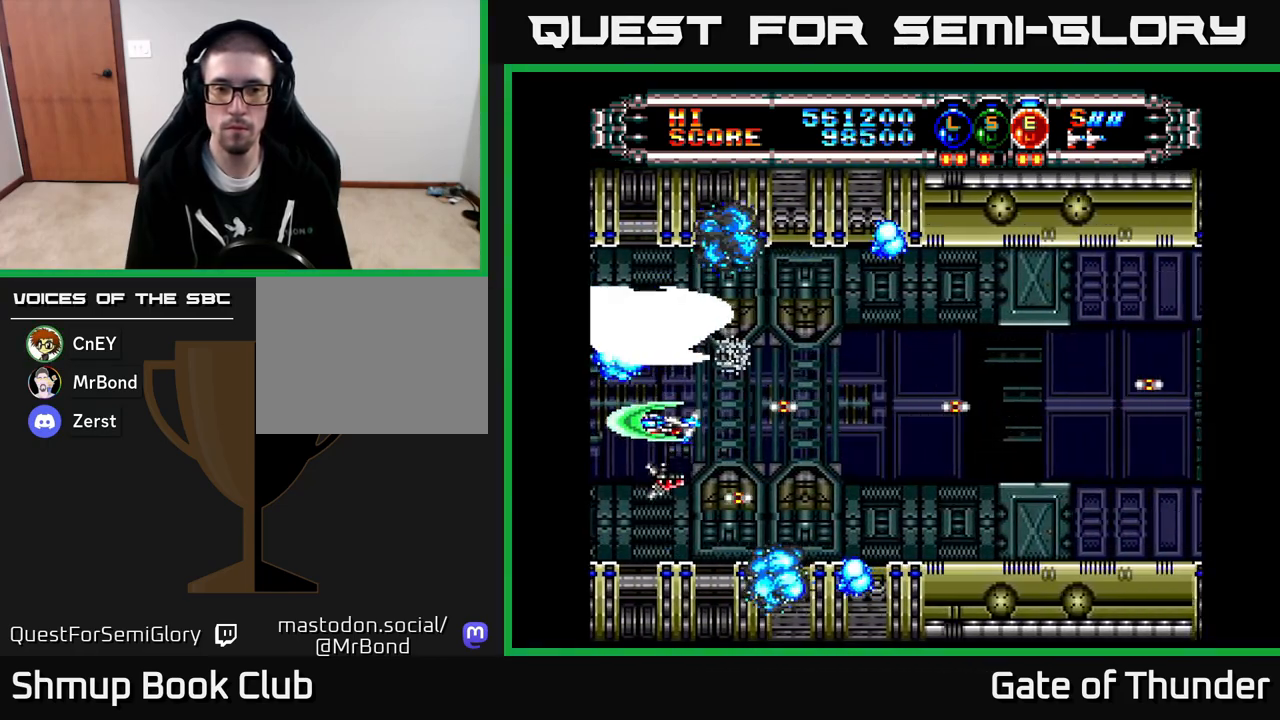
{"buttons": ["X"], "left_stick": "center", "events": [[83, "DPAD_DOWN", "up"]]}
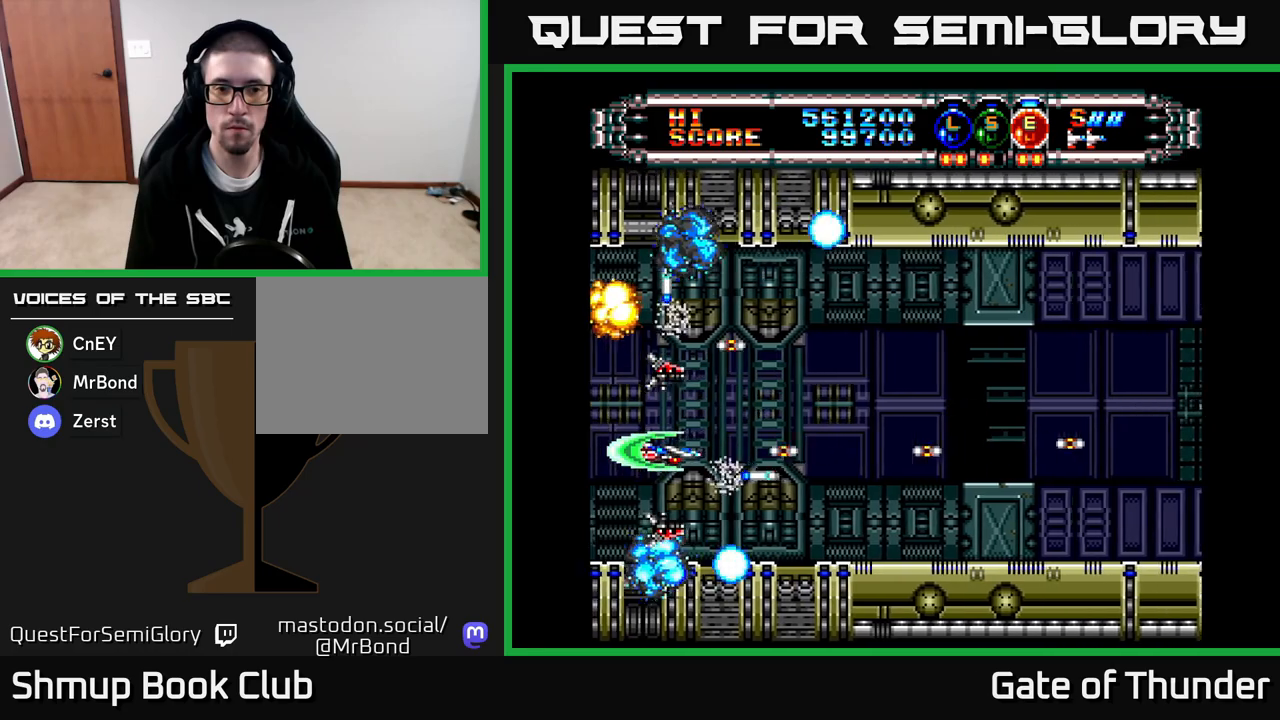
{"buttons": ["X", "DPAD_RIGHT"], "left_stick": "center", "events": [[50, "DPAD_UP", "down"], [150, "DPAD_RIGHT", "down"], [167, "DPAD_UP", "up"]]}
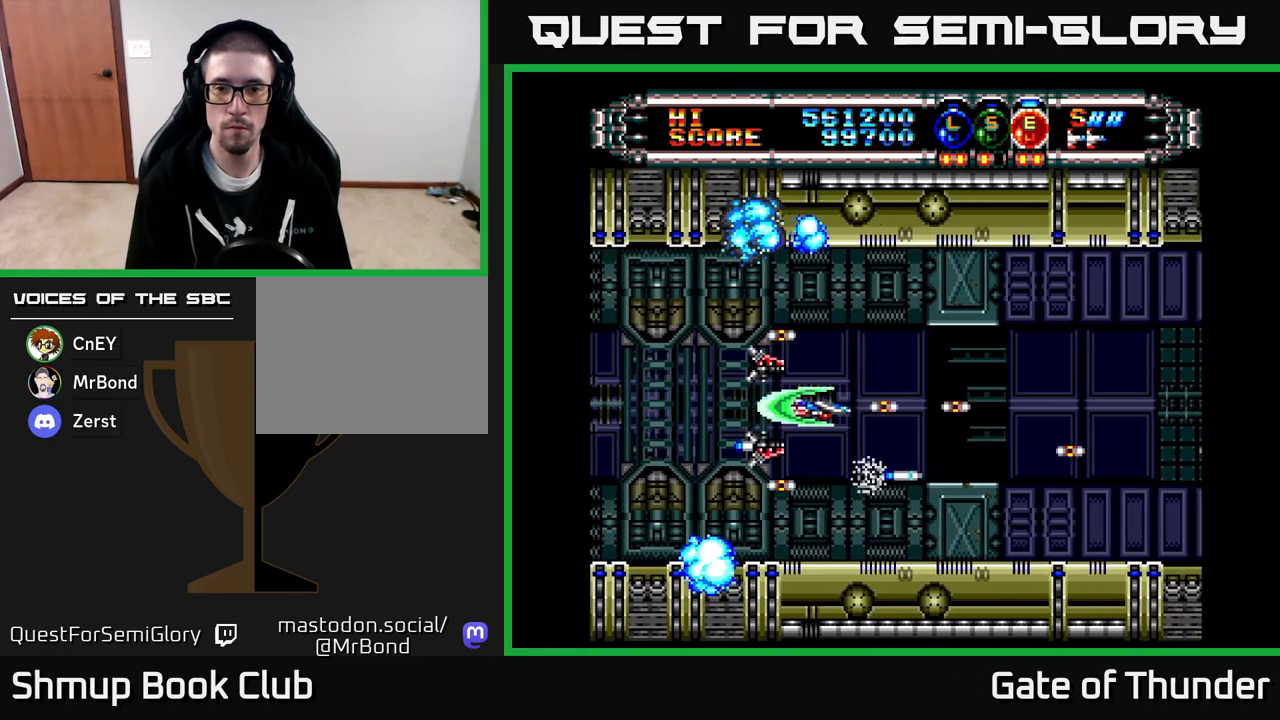
{"buttons": ["X", "DPAD_RIGHT"], "left_stick": "center", "events": []}
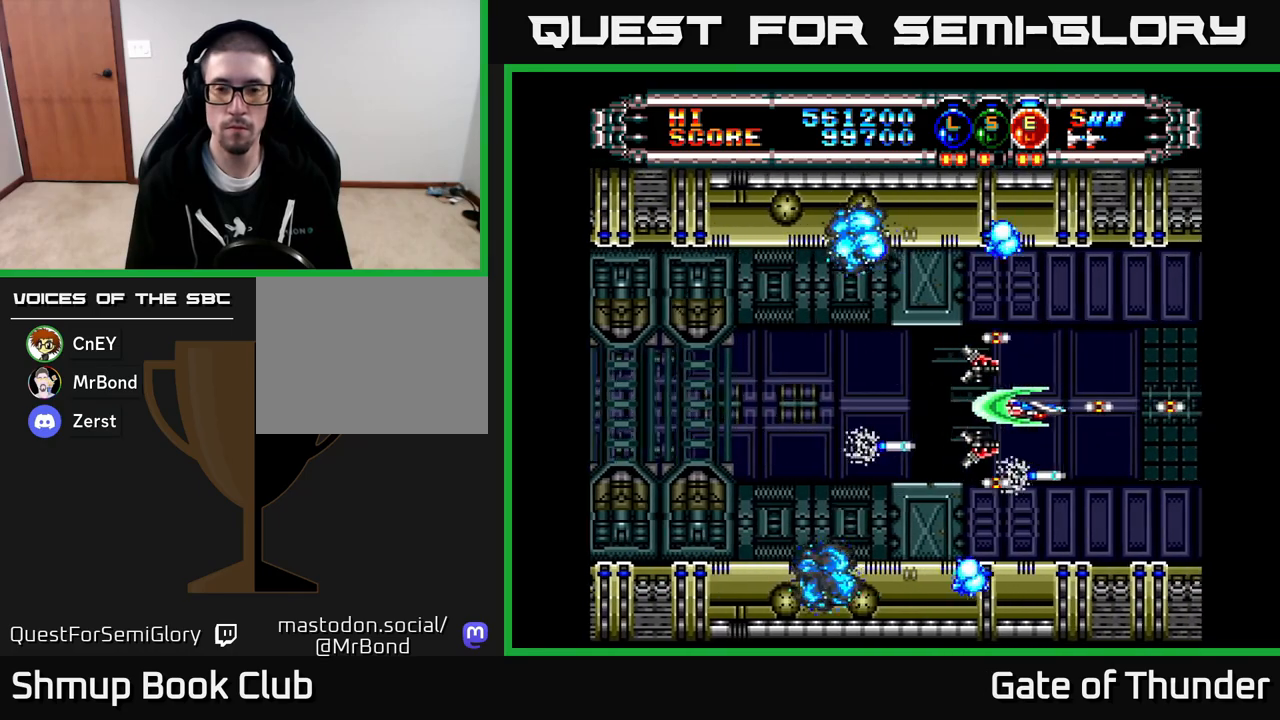
{"buttons": ["X"], "left_stick": "center", "events": [[17, "DPAD_RIGHT", "up"], [50, "DPAD_LEFT", "down"], [217, "DPAD_LEFT", "up"]]}